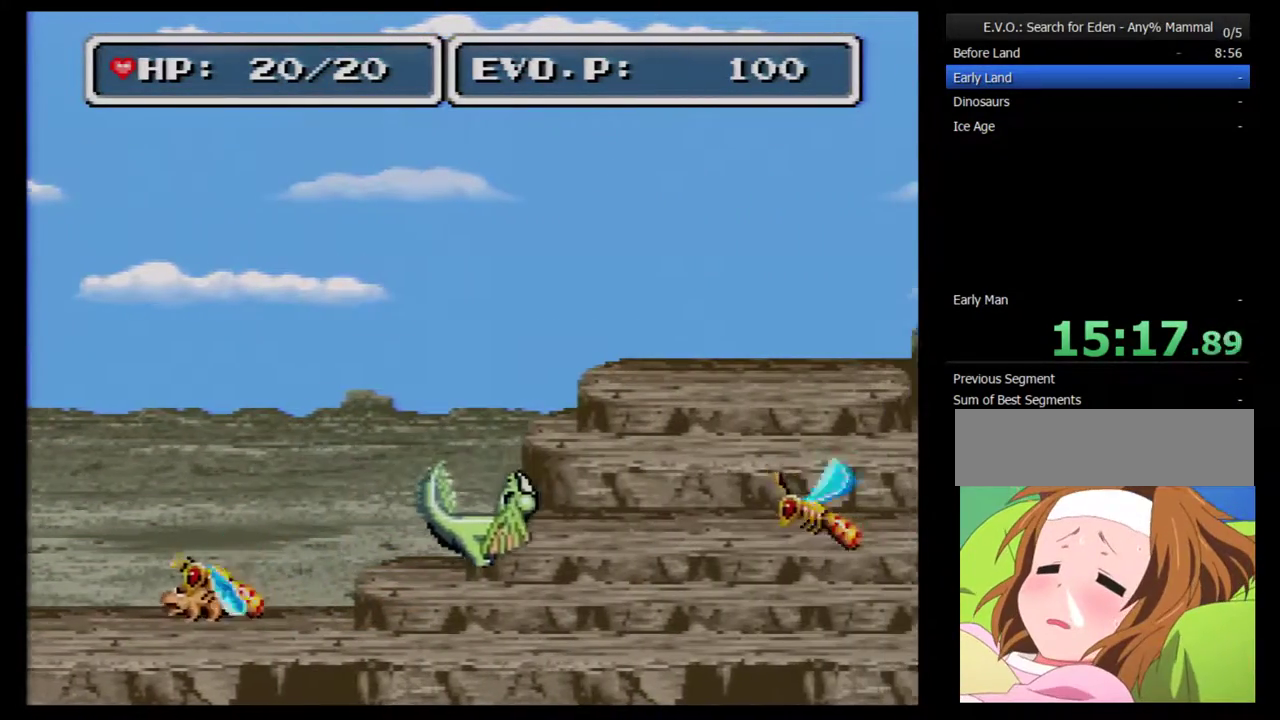
Gameplay with a controller (Nintendo layout); each line is a JSON object with the inputs held at the frame after it. "events" lists button and stick changes between this image and that frame as [ms after this image, input, new state], when the widget could be followed in between. Not read: L3 R3.
{"buttons": [], "events": [[17, "B", "up"], [267, "DPAD_RIGHT", "down"], [333, "DPAD_RIGHT", "up"], [383, "DPAD_RIGHT", "down"], [450, "DPAD_RIGHT", "up"]]}
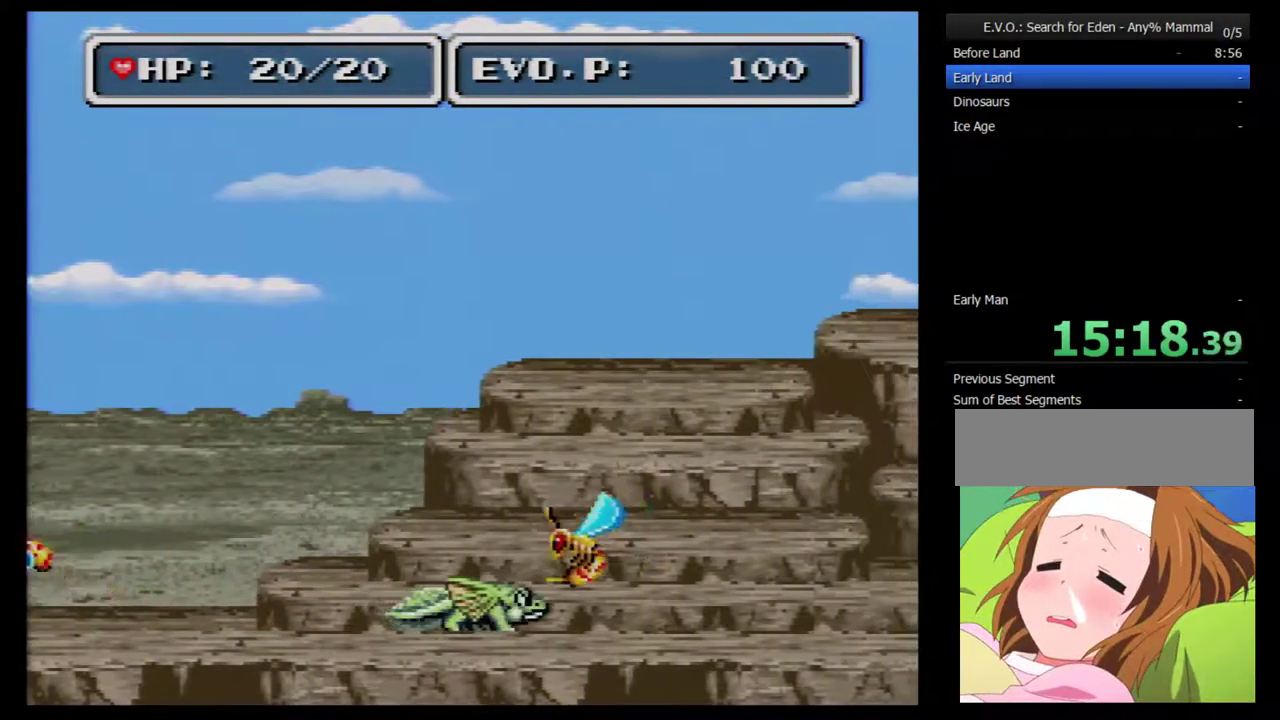
{"buttons": ["DPAD_RIGHT"], "events": [[17, "DPAD_RIGHT", "down"]]}
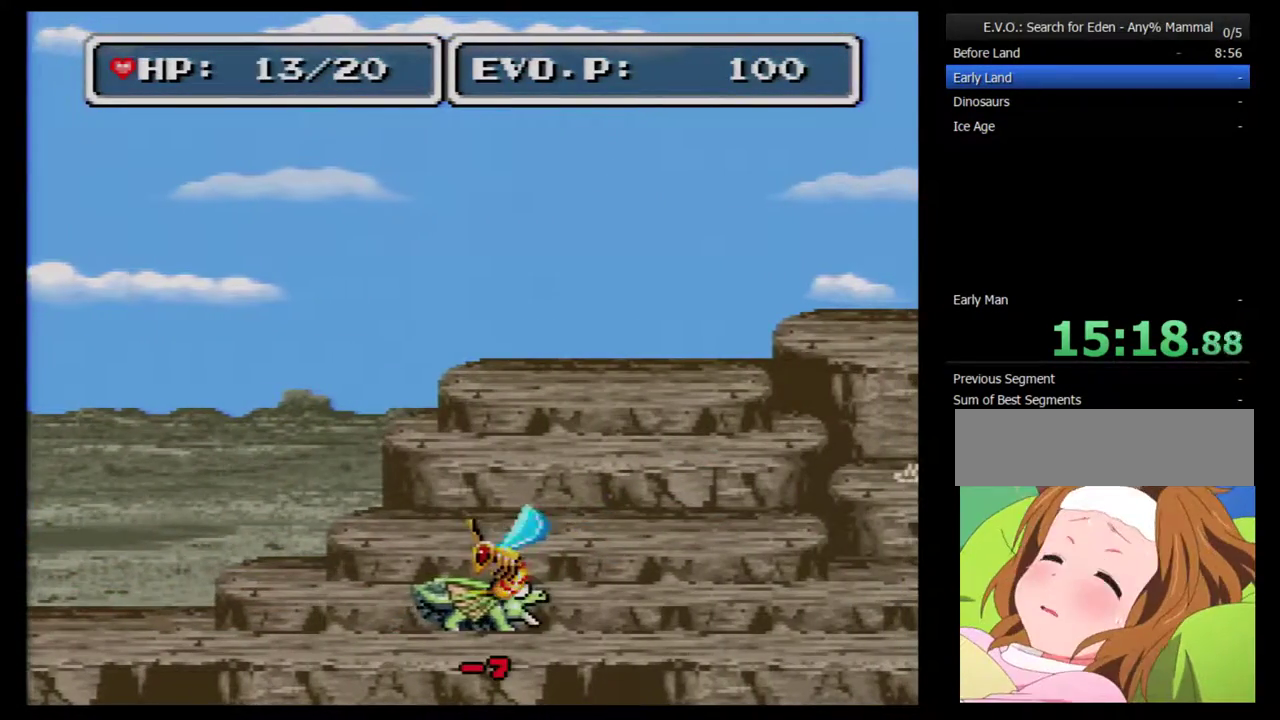
{"buttons": [], "events": [[317, "DPAD_RIGHT", "up"], [383, "DPAD_RIGHT", "down"], [483, "DPAD_RIGHT", "up"]]}
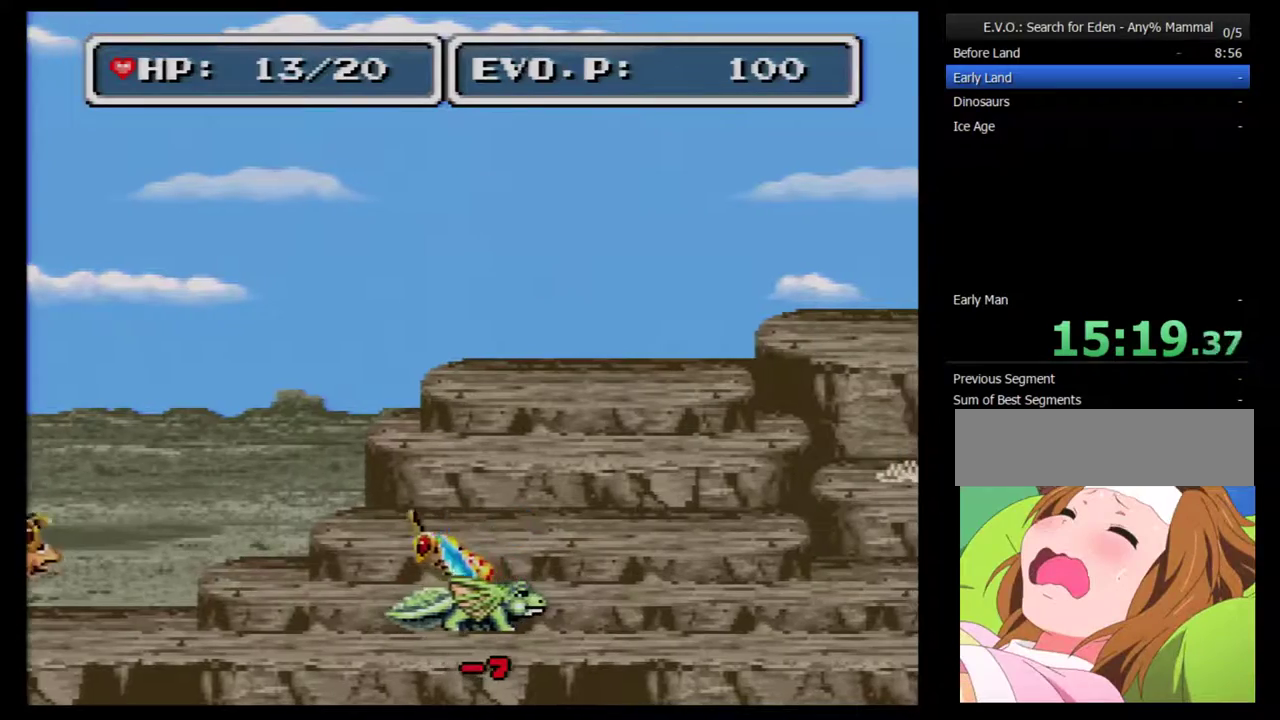
{"buttons": ["DPAD_RIGHT"], "events": [[50, "DPAD_RIGHT", "down"]]}
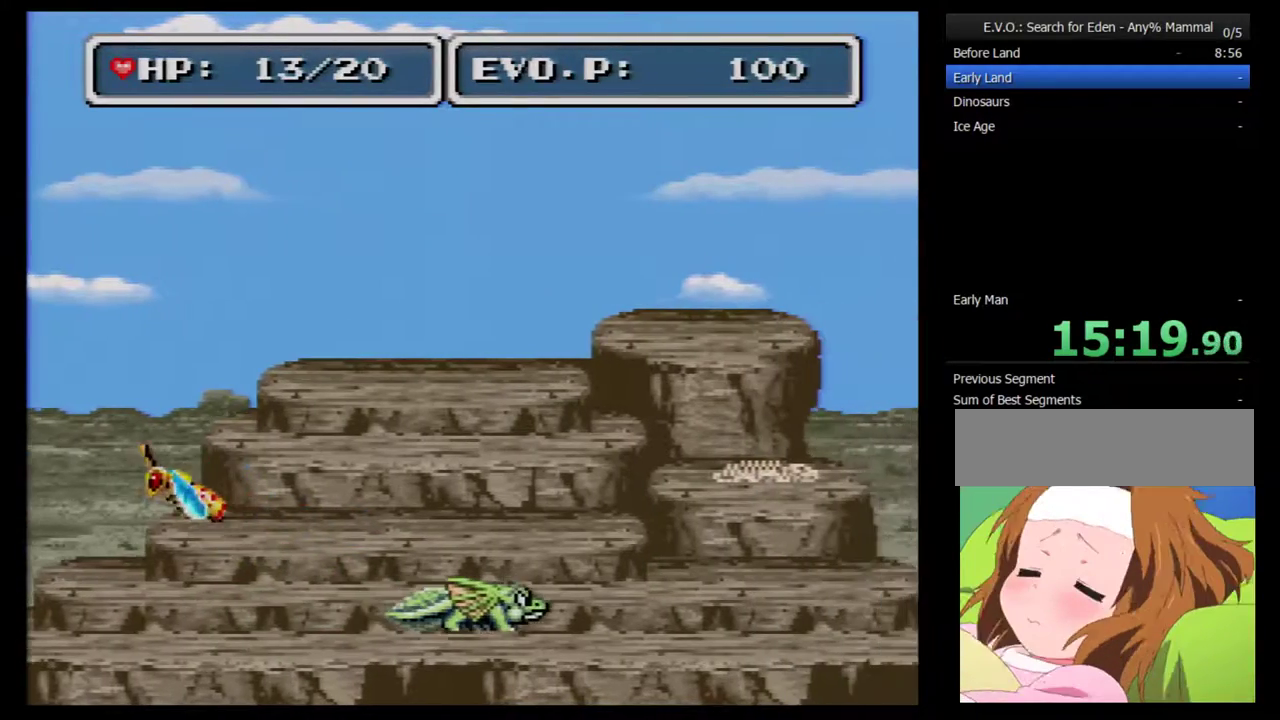
{"buttons": ["DPAD_RIGHT"], "events": []}
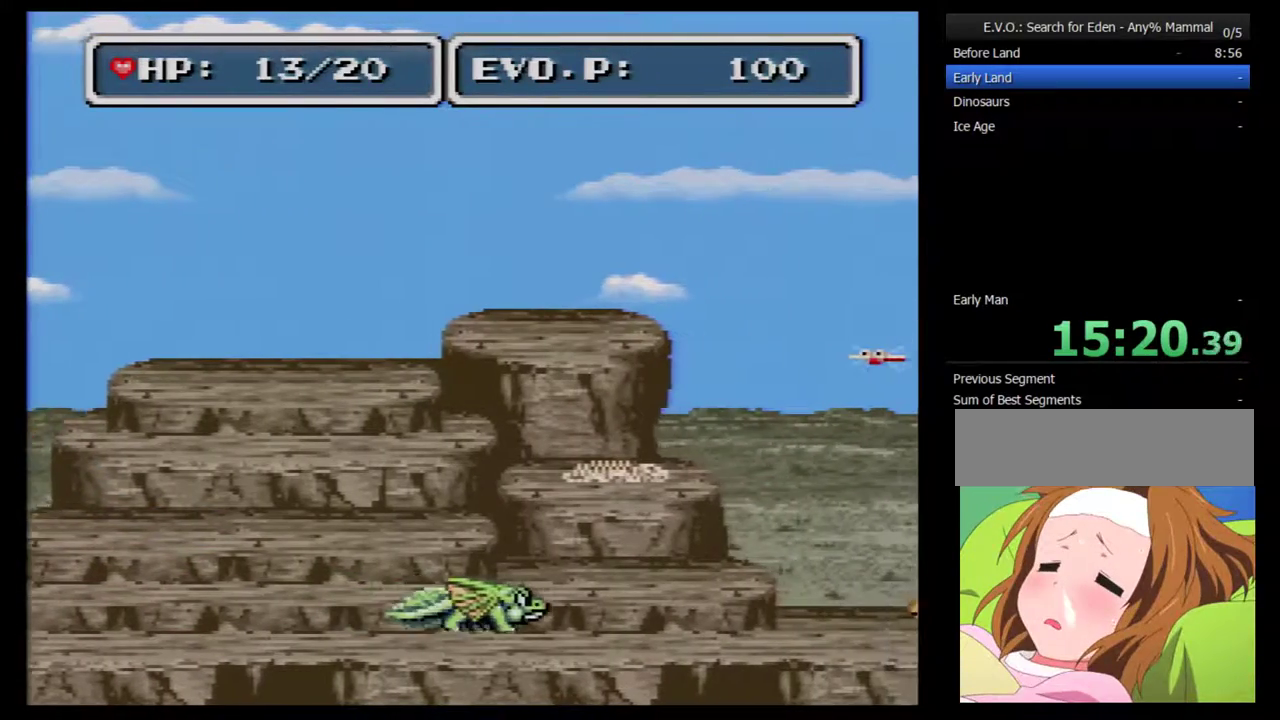
{"buttons": ["DPAD_RIGHT"], "events": []}
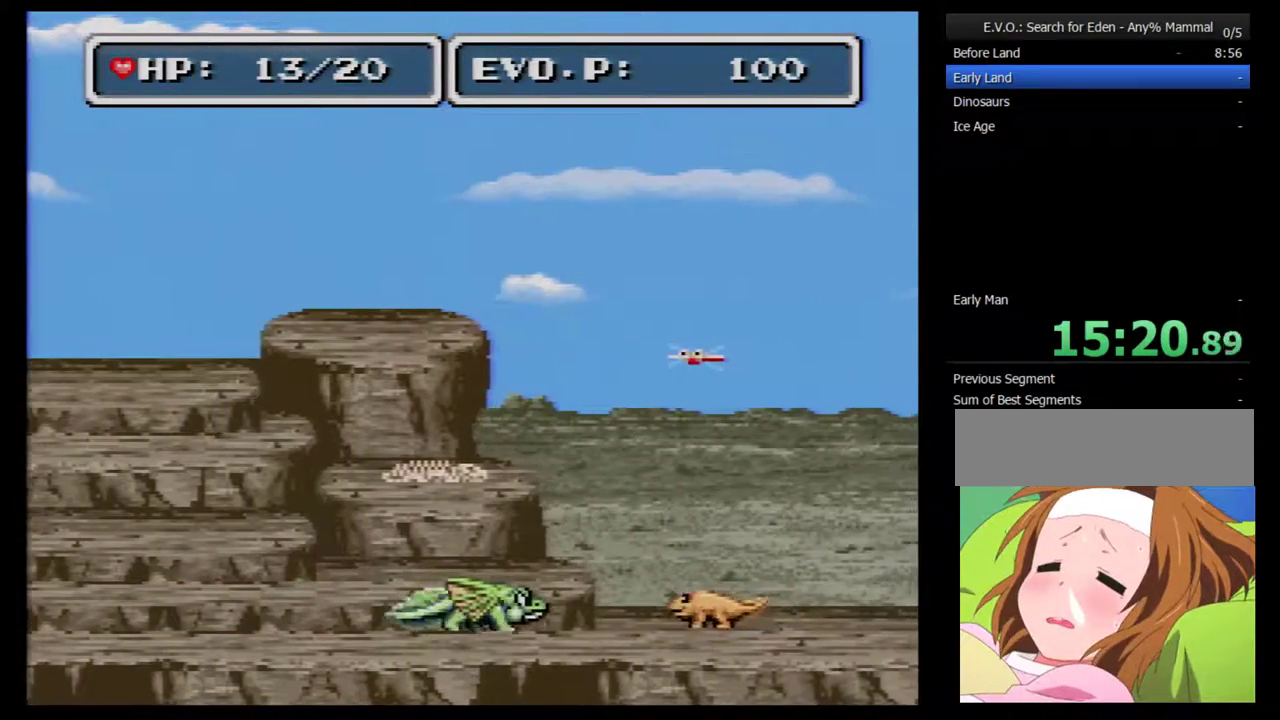
{"buttons": ["B", "DPAD_RIGHT"], "events": [[17, "B", "down"]]}
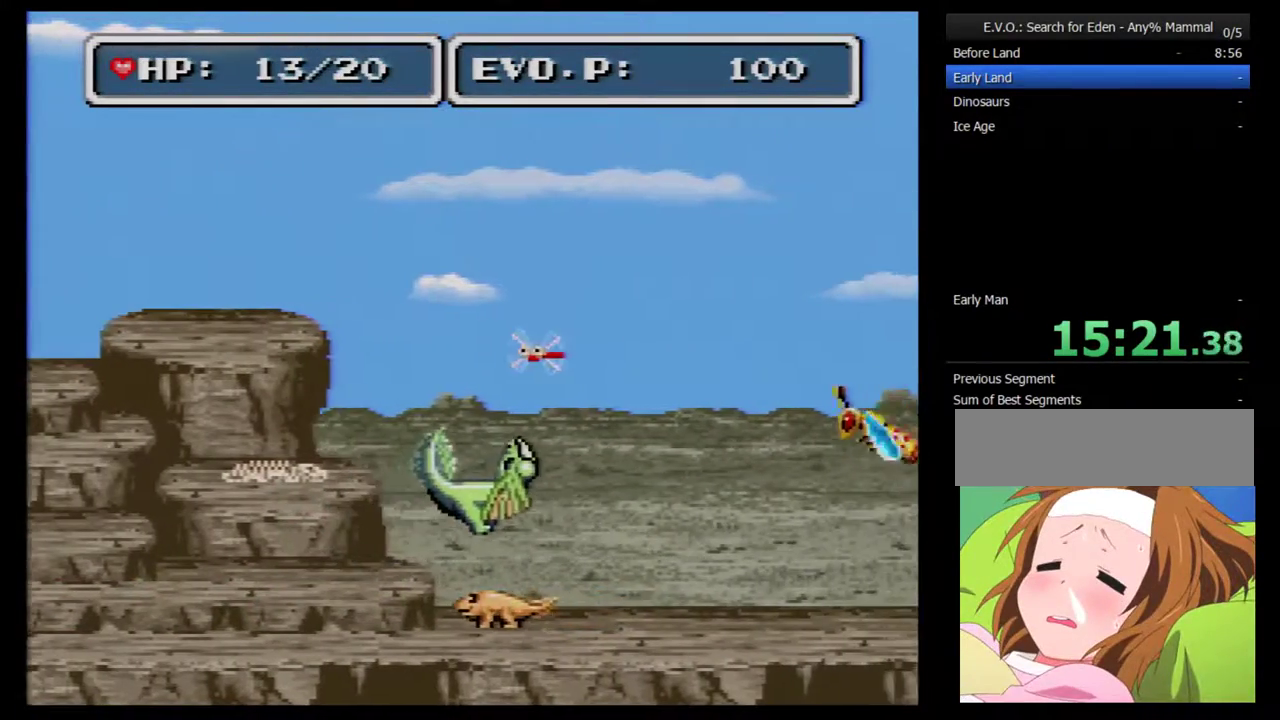
{"buttons": ["B", "DPAD_RIGHT"], "events": []}
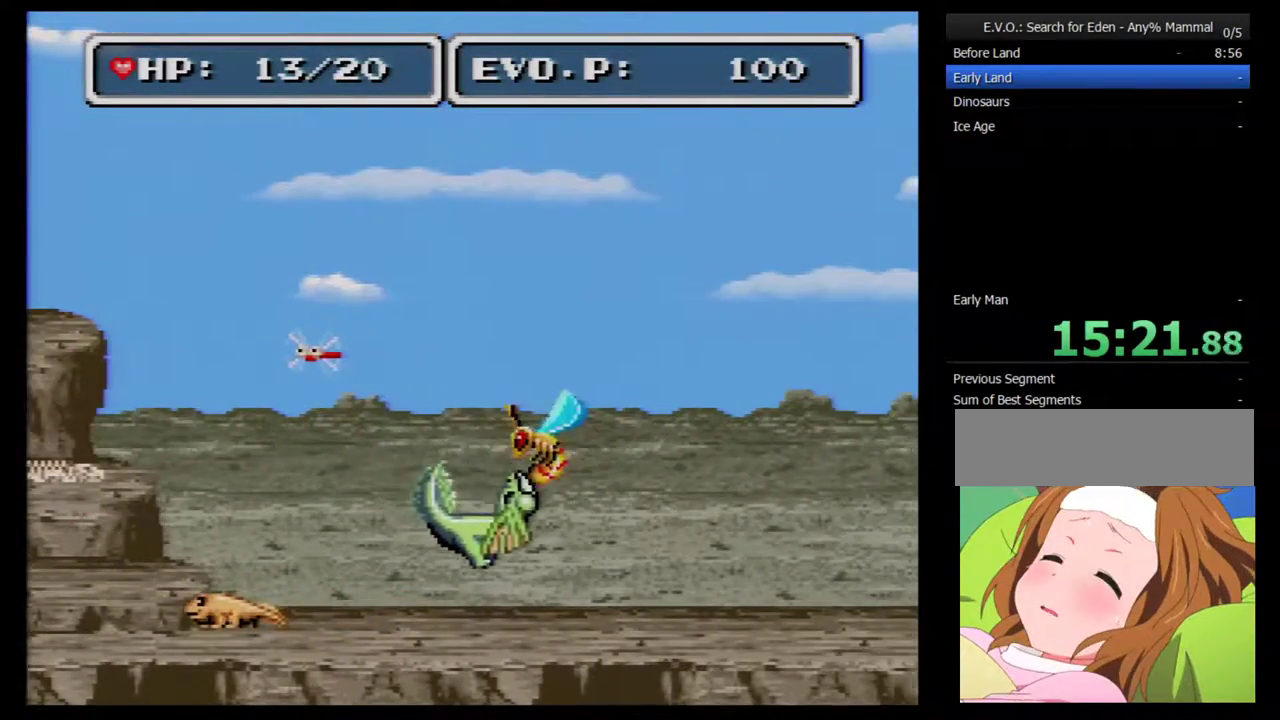
{"buttons": ["DPAD_RIGHT"], "events": [[367, "B", "up"], [367, "DPAD_RIGHT", "up"], [433, "DPAD_RIGHT", "down"]]}
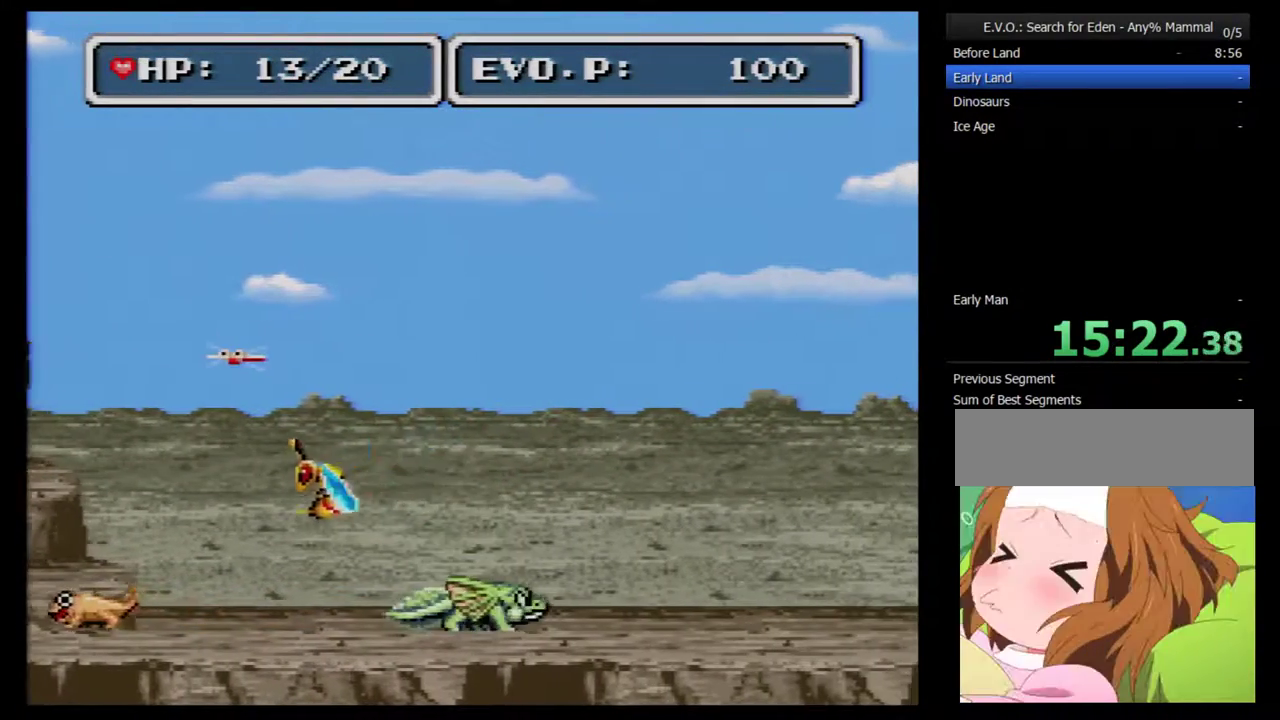
{"buttons": ["DPAD_RIGHT"], "events": [[33, "DPAD_RIGHT", "up"], [83, "DPAD_RIGHT", "down"]]}
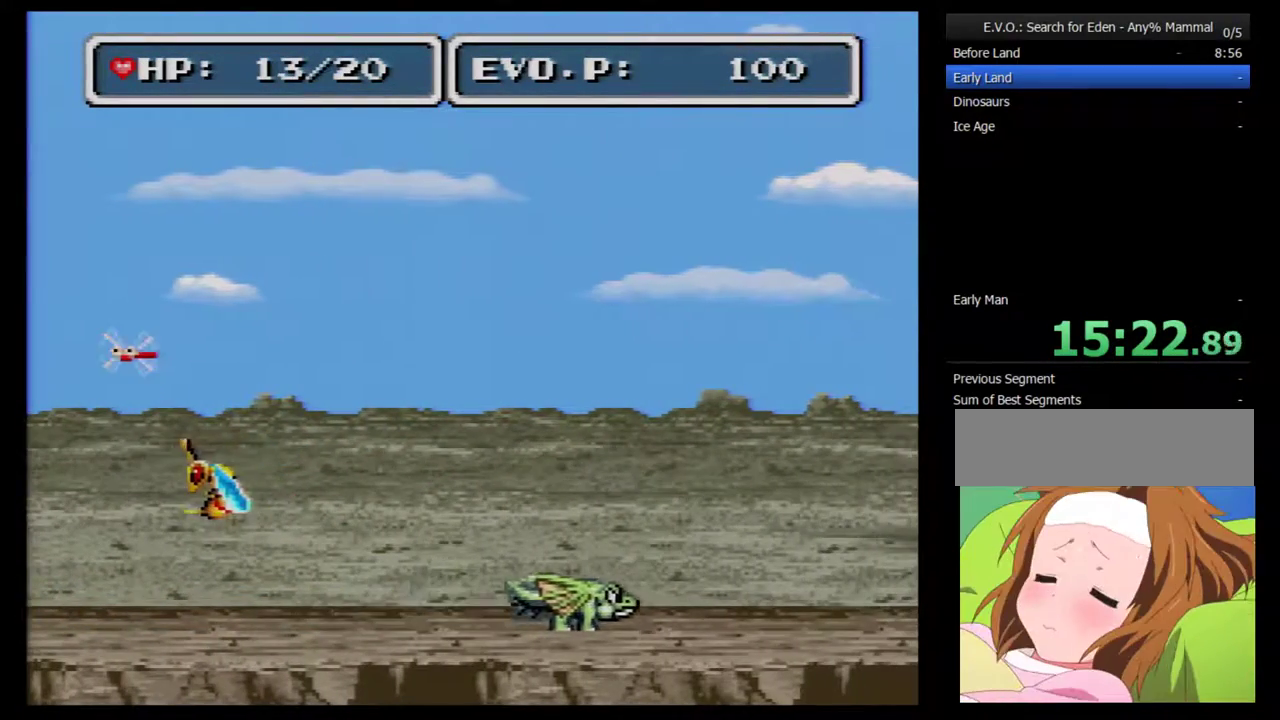
{"buttons": ["DPAD_RIGHT"], "events": []}
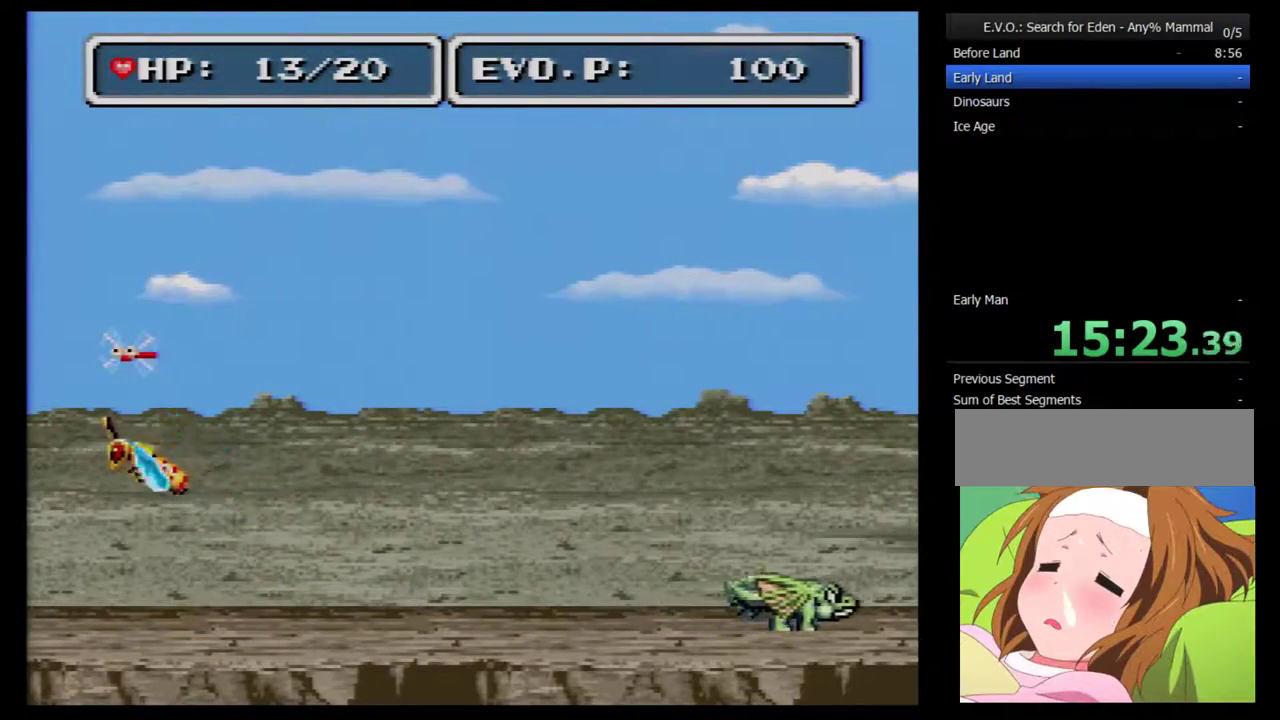
{"buttons": ["DPAD_RIGHT"], "events": []}
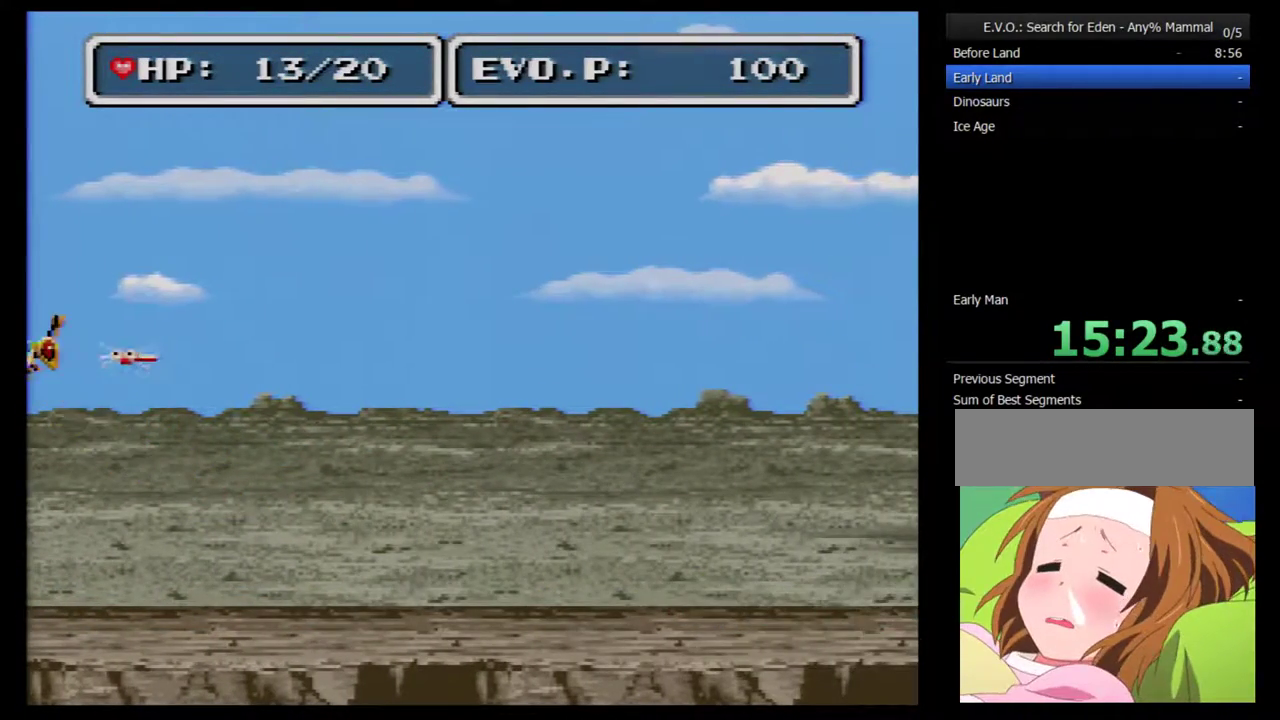
{"buttons": ["DPAD_RIGHT"], "events": []}
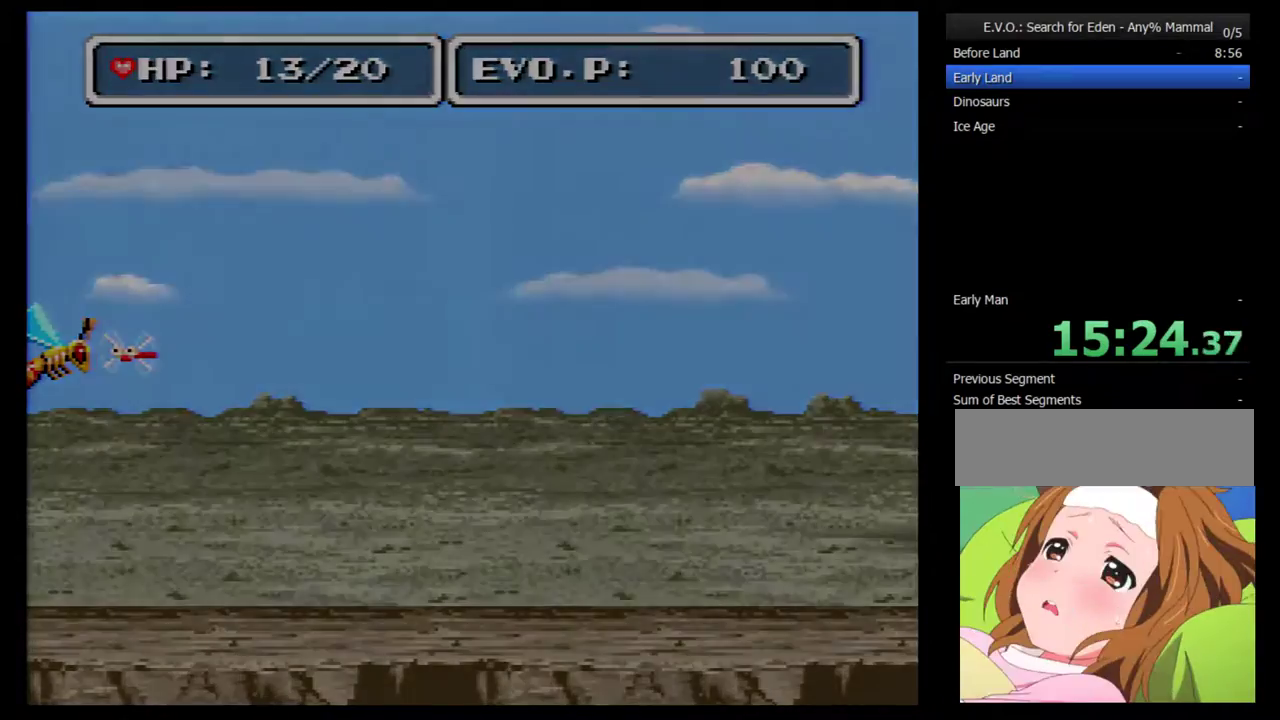
{"buttons": ["DPAD_RIGHT"], "events": []}
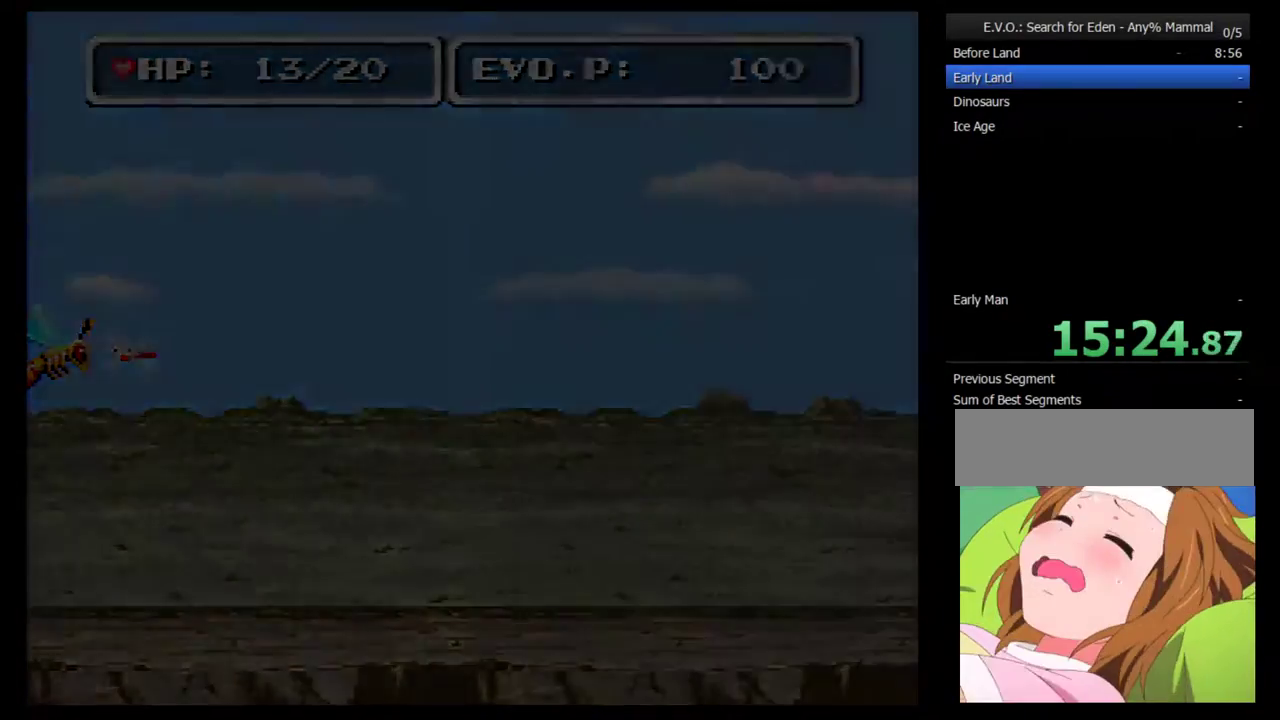
{"buttons": [], "events": [[83, "DPAD_RIGHT", "up"]]}
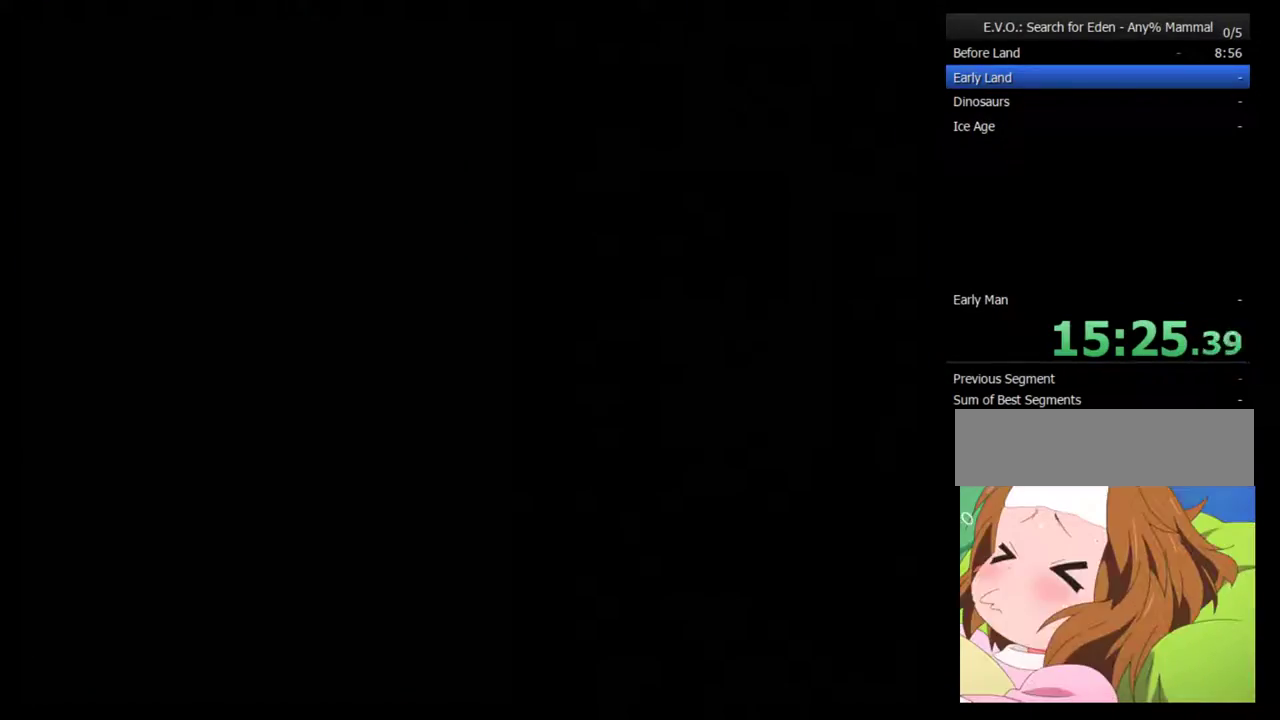
{"buttons": [], "events": []}
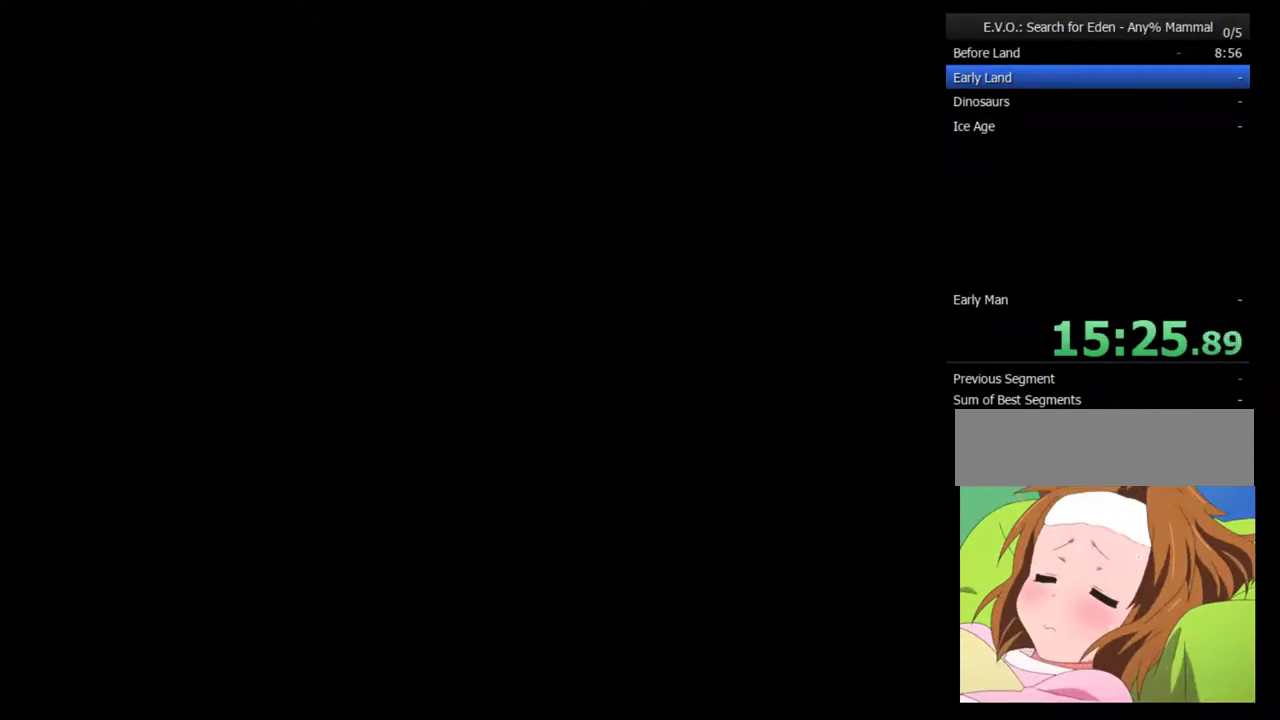
{"buttons": [], "events": []}
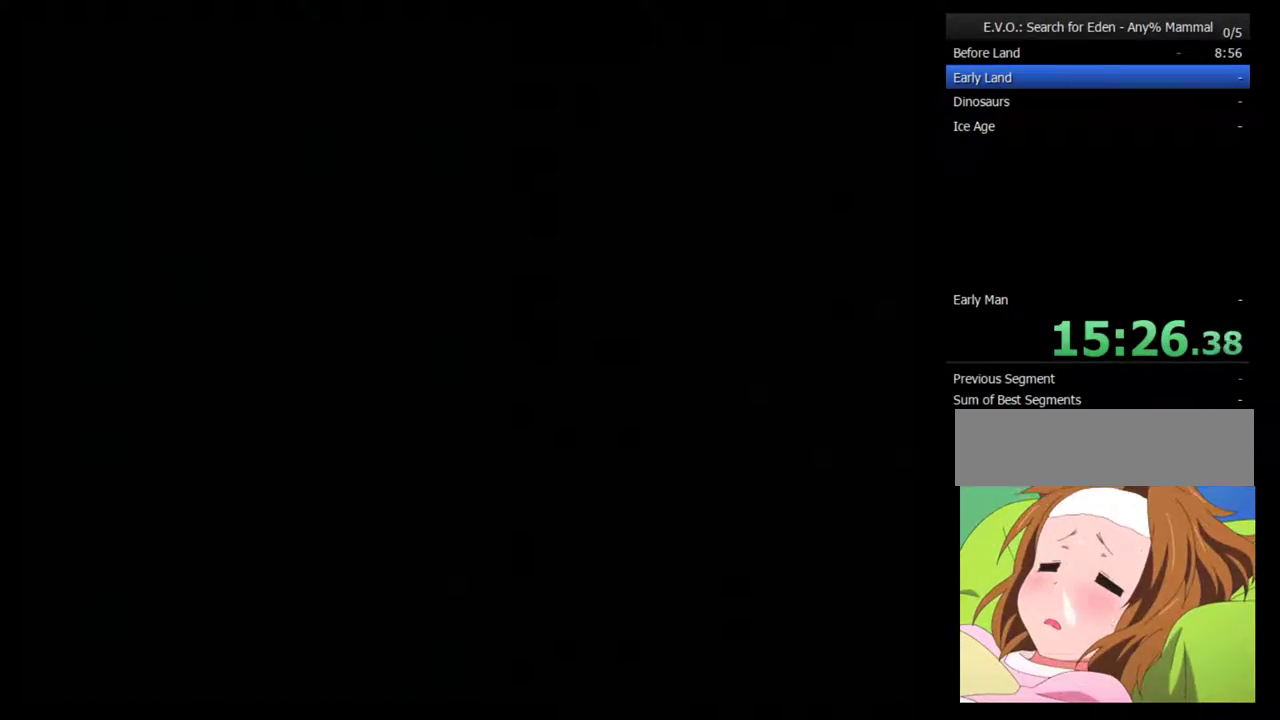
{"buttons": [], "events": []}
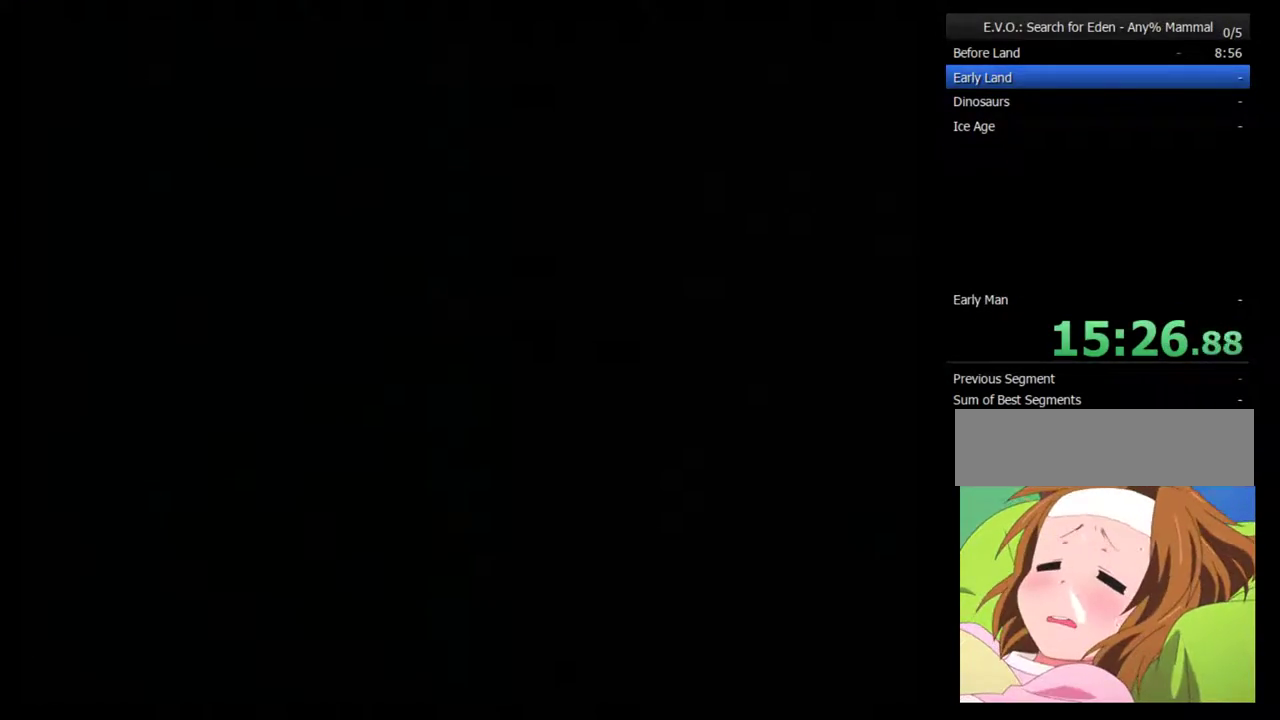
{"buttons": [], "events": []}
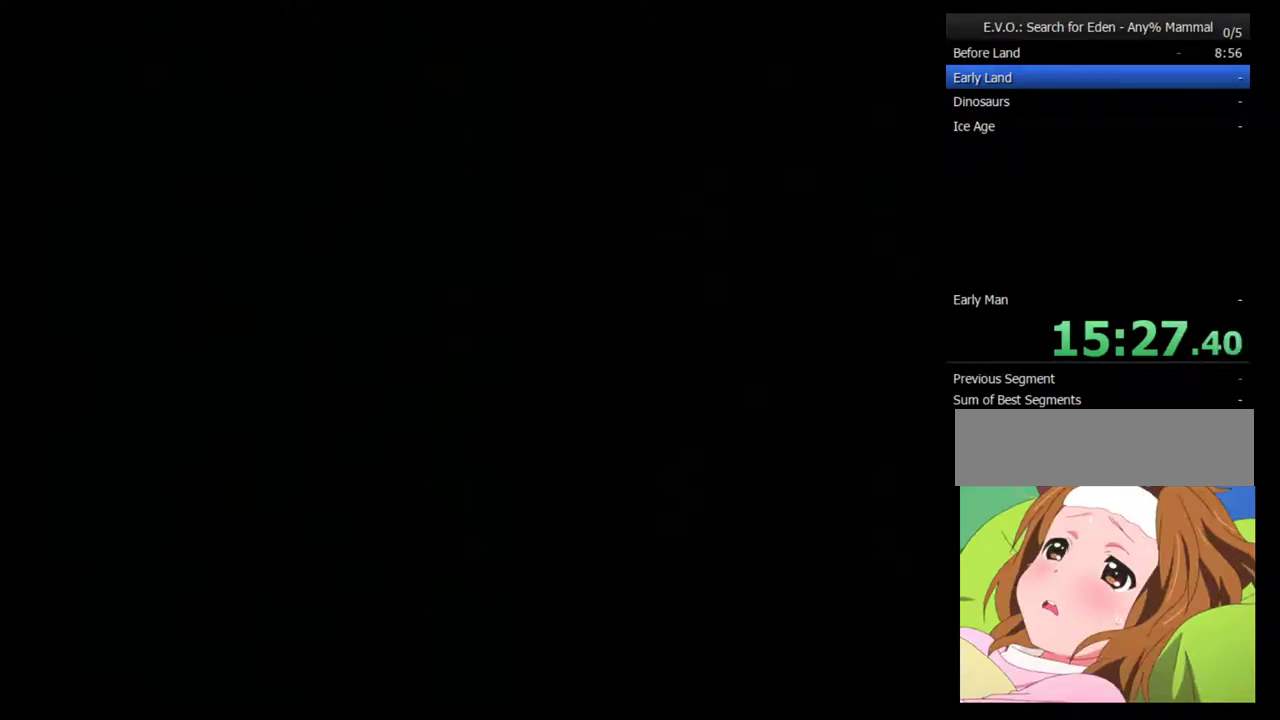
{"buttons": [], "events": []}
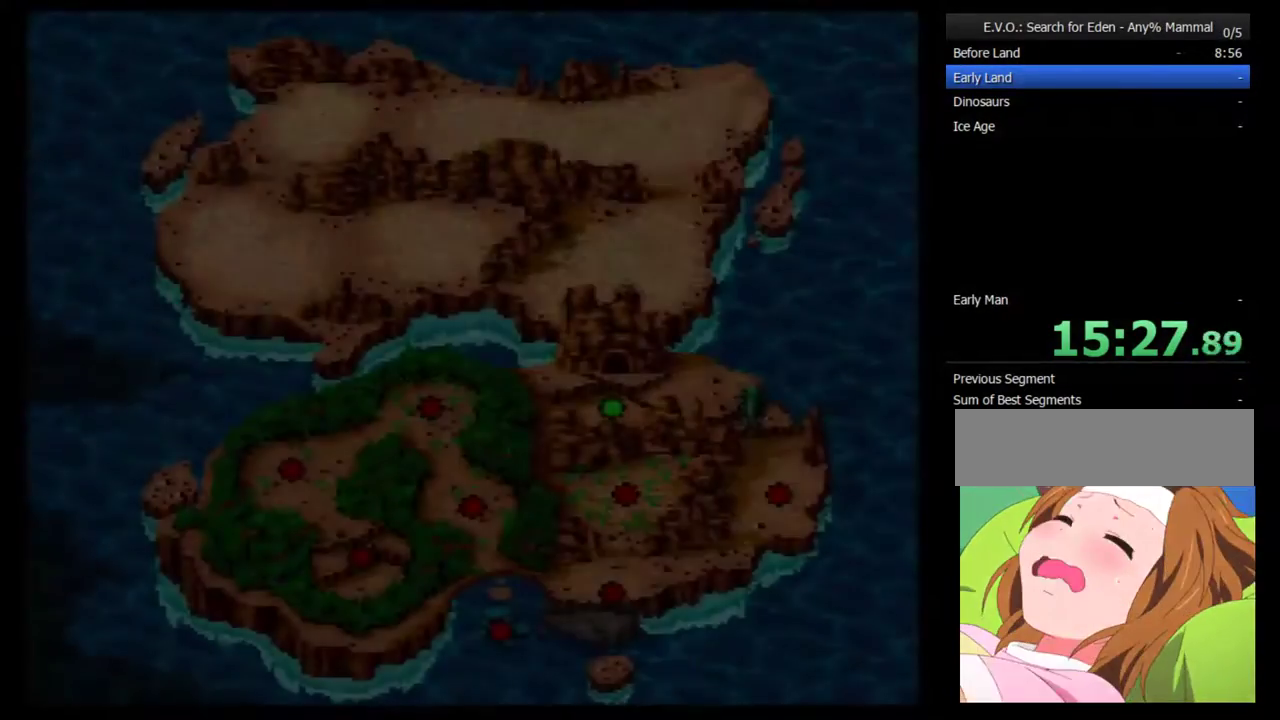
{"buttons": [], "events": []}
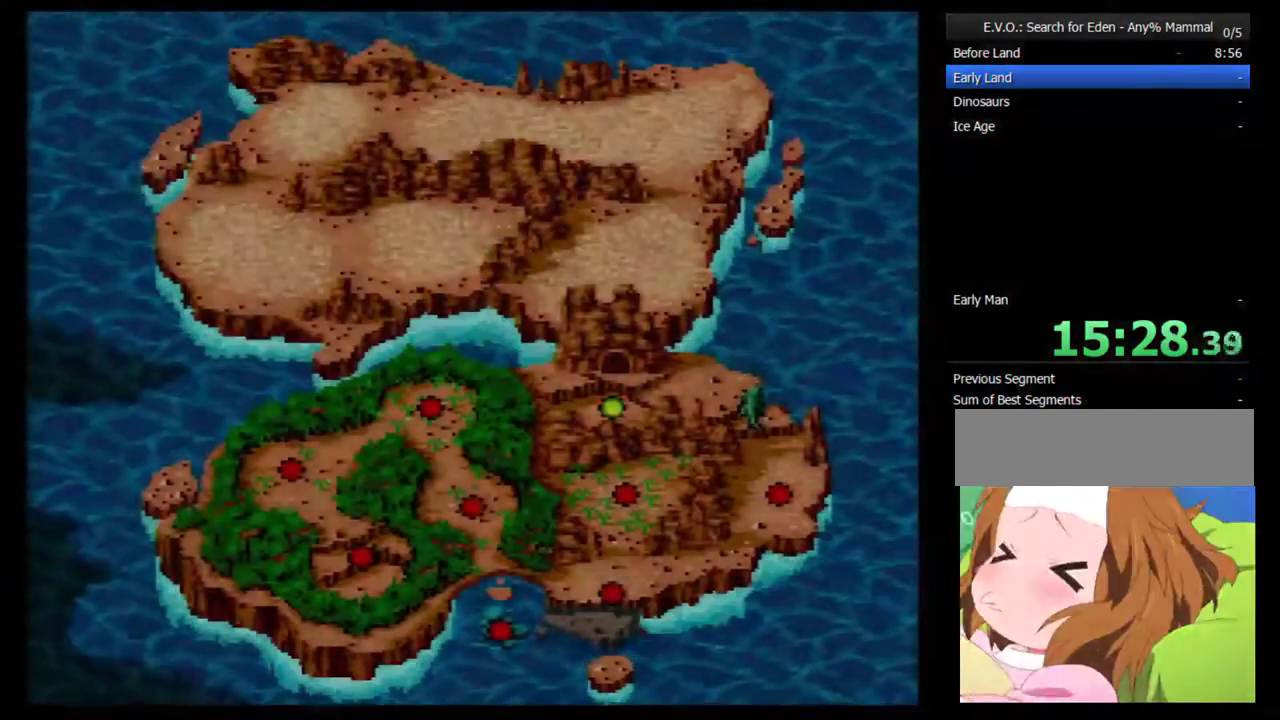
{"buttons": ["DPAD_LEFT"], "events": [[67, "DPAD_UP", "down"], [133, "DPAD_UP", "up"], [233, "DPAD_LEFT", "down"], [350, "DPAD_LEFT", "up"], [450, "DPAD_LEFT", "down"]]}